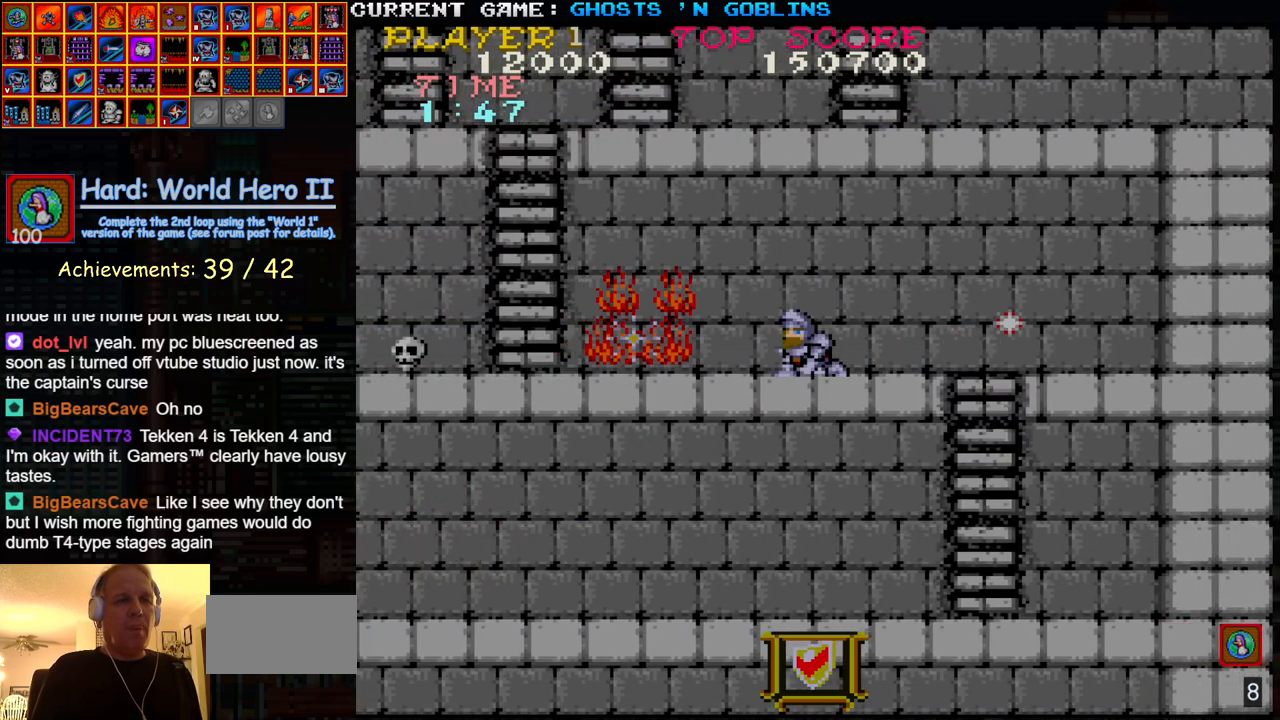
Gameplay with a controller (arcade stick); each line is a JSON object with the inputs held at the frame after it. "events" lists button and stick changes between this image and that frame as [ms after this image, input, new state], when the widget could be followed in between. Not read: L3 R3.
{"buttons": [], "left_stick": "left", "events": [[100, "left_stick", "left"]]}
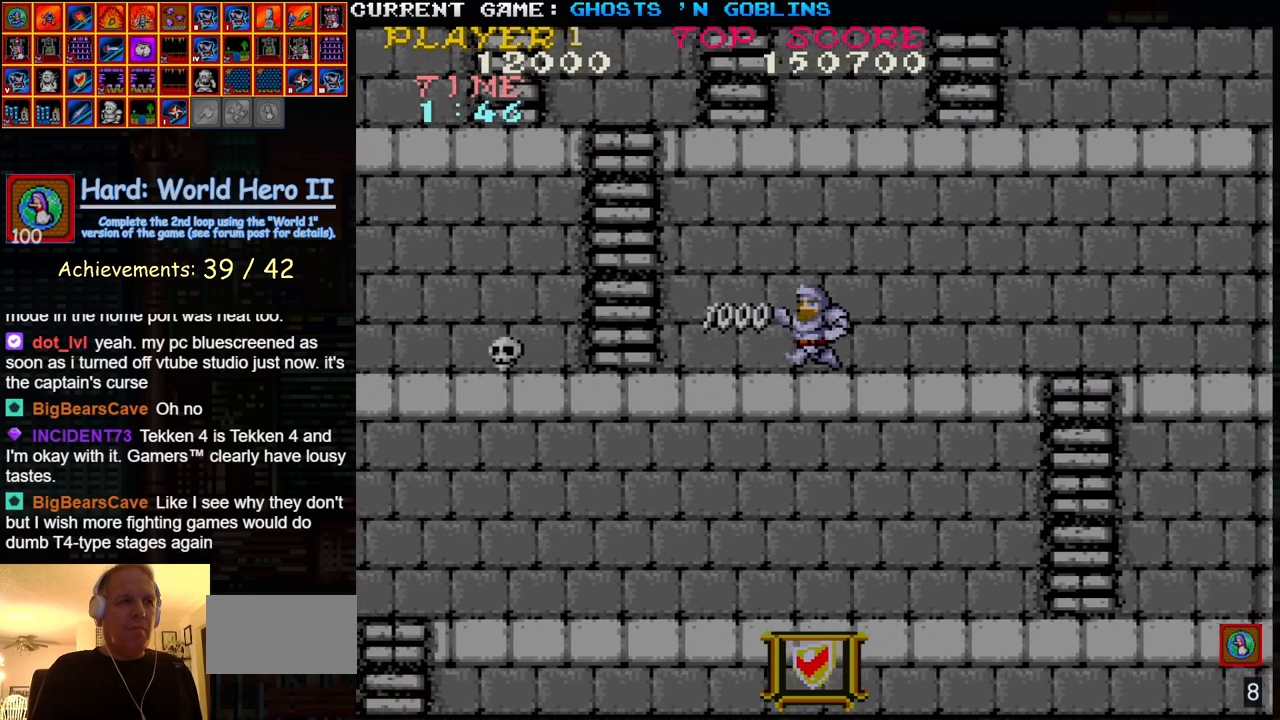
{"buttons": [], "left_stick": "down", "events": [[367, "left_stick", "down"], [400, "SQUARE", "down"], [450, "SQUARE", "up"]]}
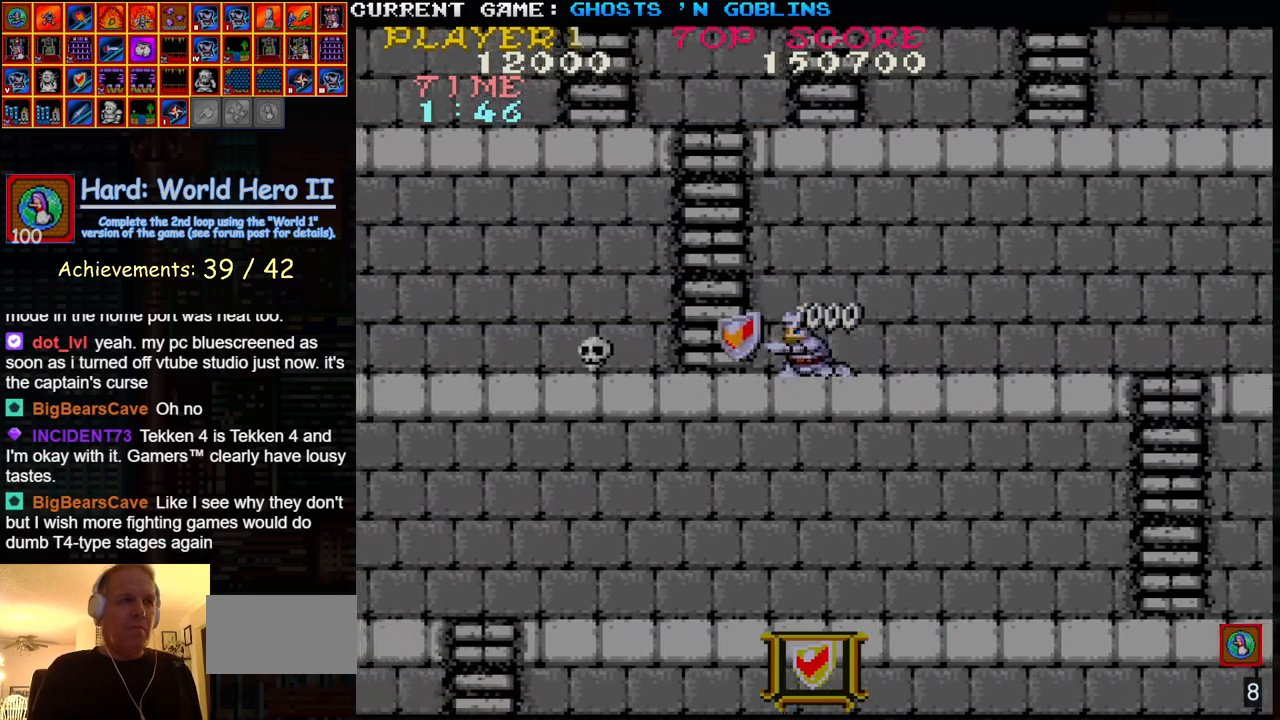
{"buttons": [], "left_stick": "left", "events": [[67, "left_stick", "center"], [117, "left_stick", "up"], [283, "left_stick", "center"], [333, "left_stick", "left"]]}
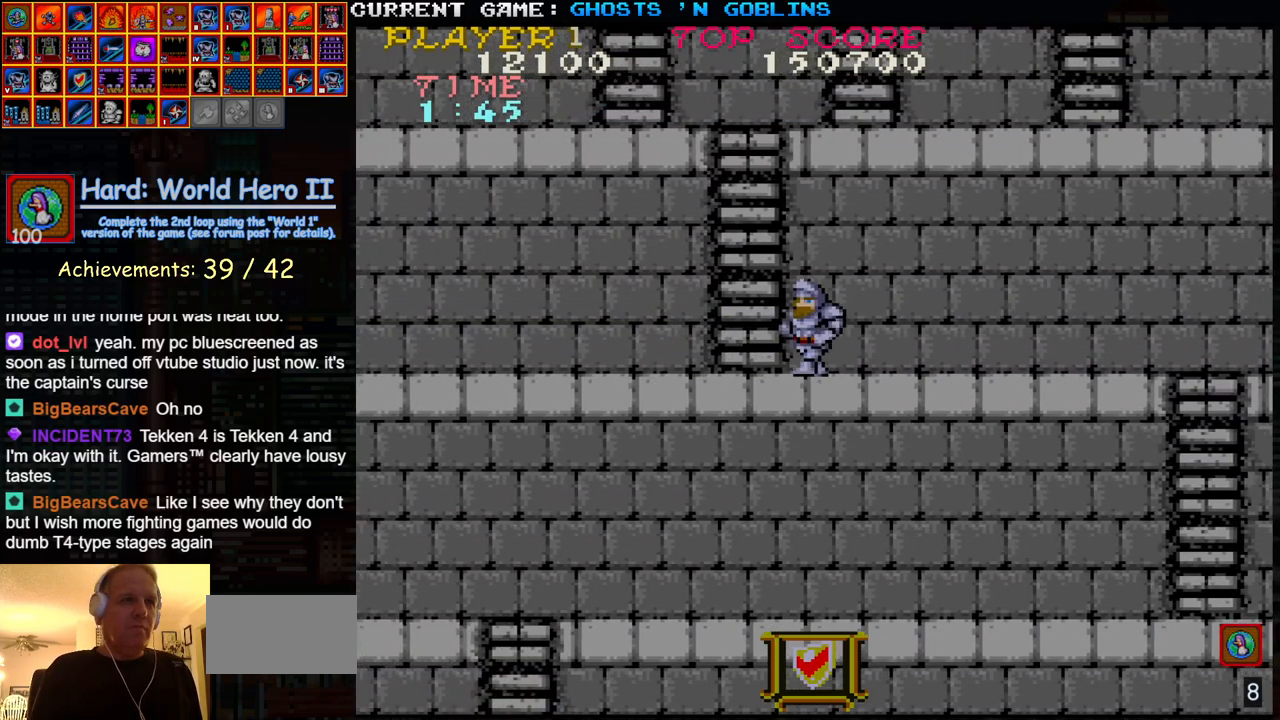
{"buttons": [], "left_stick": "left", "events": []}
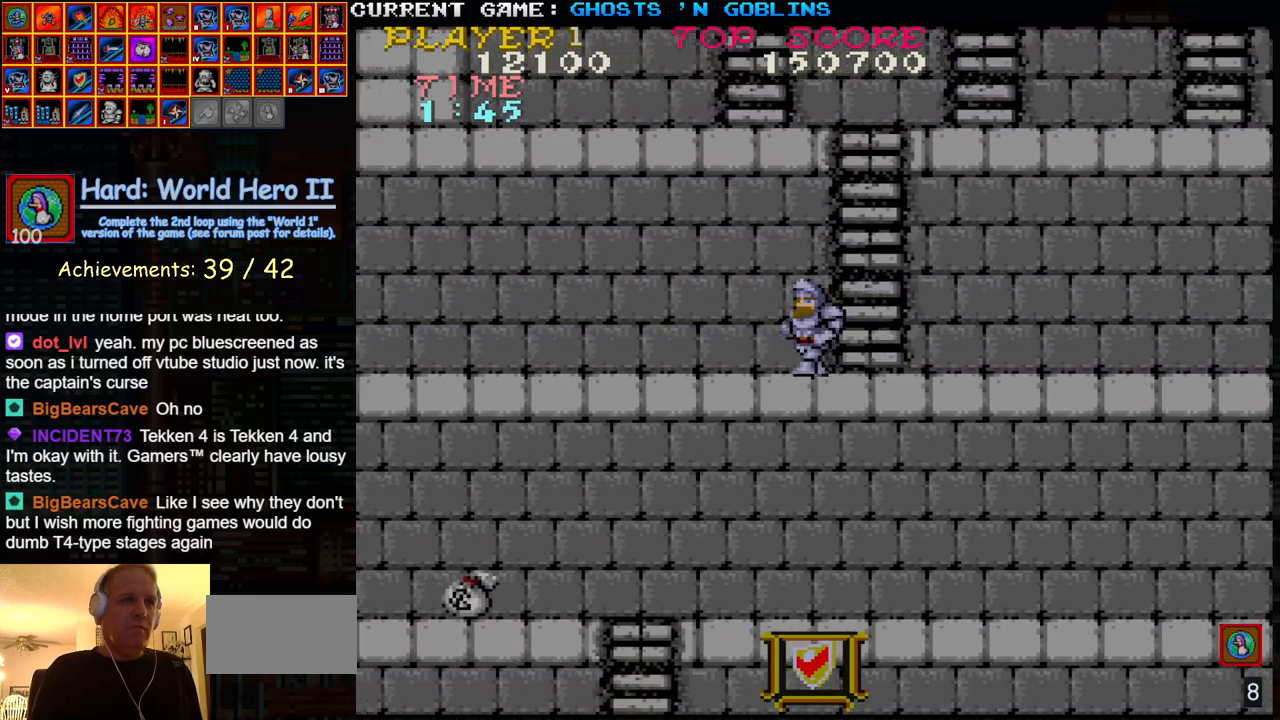
{"buttons": [], "left_stick": "left", "events": []}
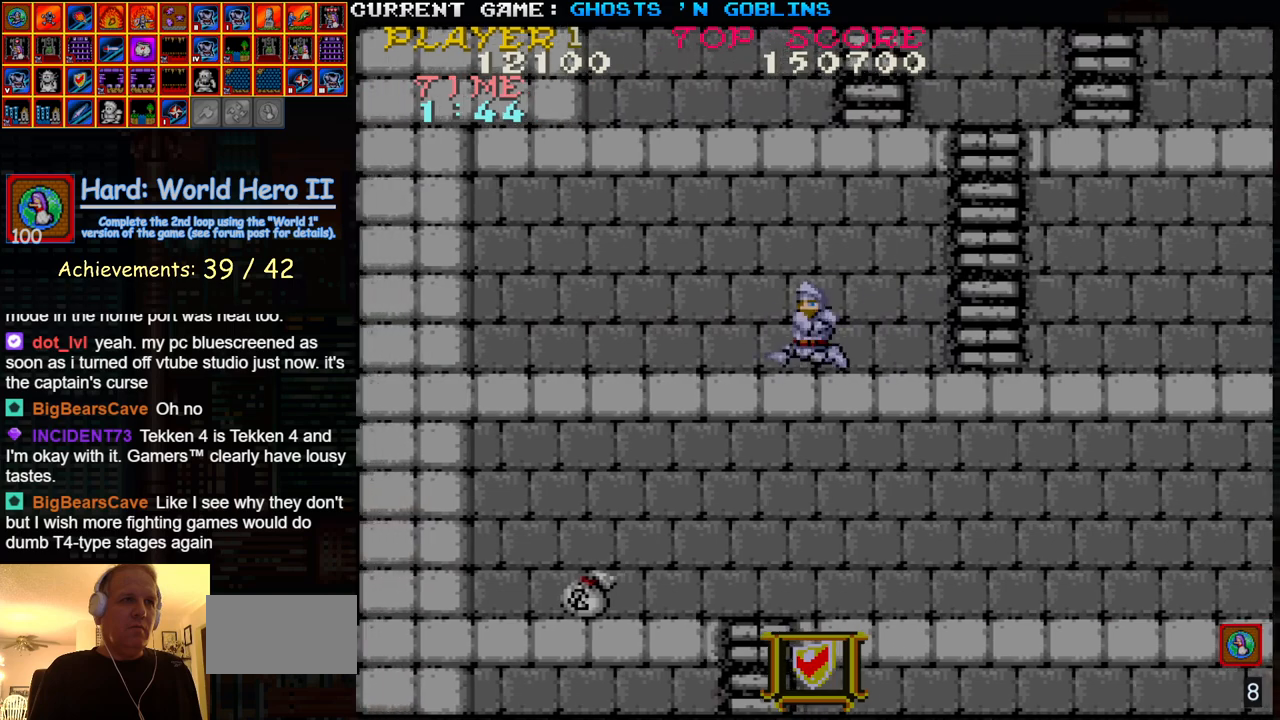
{"buttons": [], "left_stick": "left", "events": []}
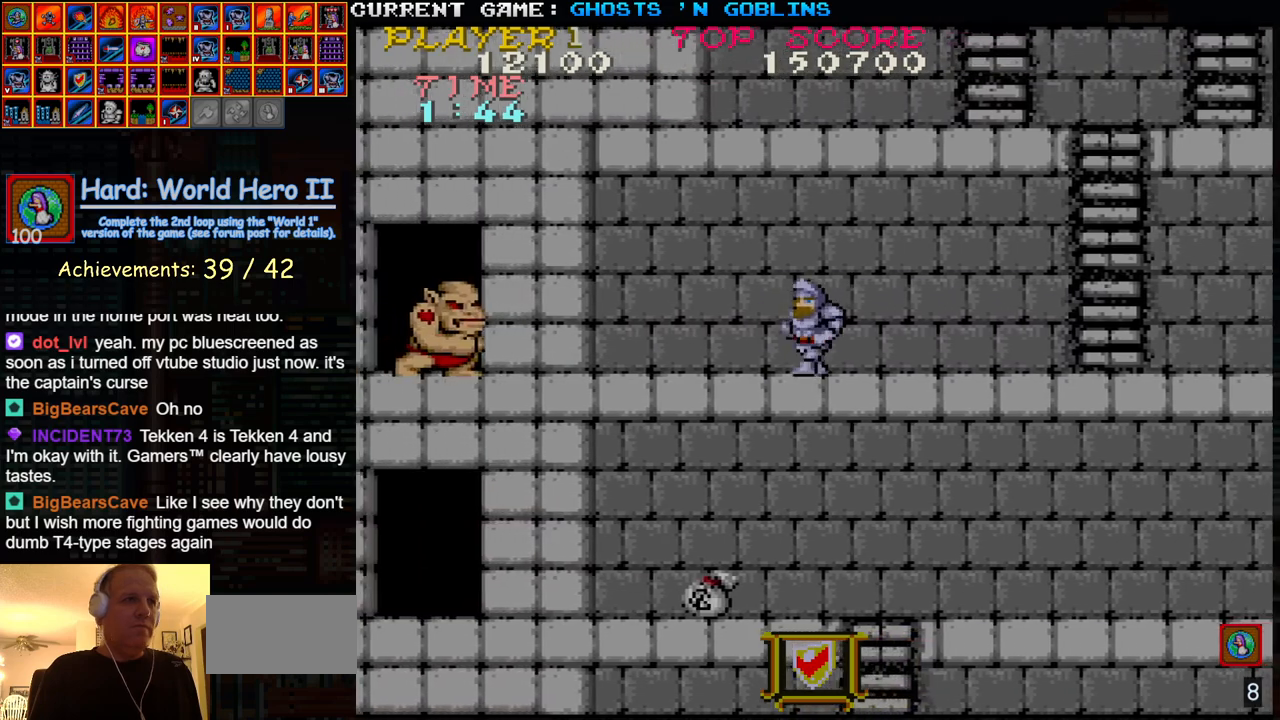
{"buttons": [], "left_stick": "down", "events": [[133, "SQUARE", "down"], [183, "left_stick", "down"], [217, "SQUARE", "up"], [333, "SQUARE", "down"], [400, "SQUARE", "up"]]}
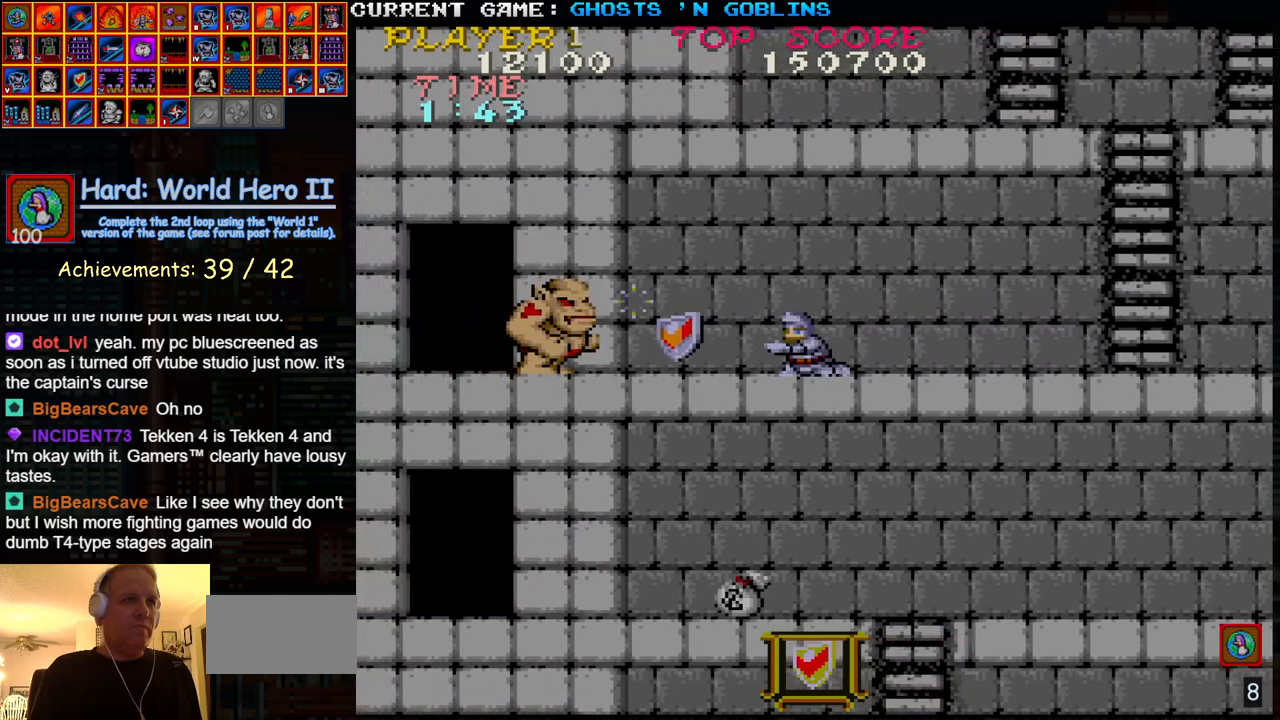
{"buttons": ["SQUARE"], "left_stick": "down", "events": [[50, "SQUARE", "down"], [100, "SQUARE", "up"], [250, "SQUARE", "down"], [317, "SQUARE", "up"], [450, "SQUARE", "down"]]}
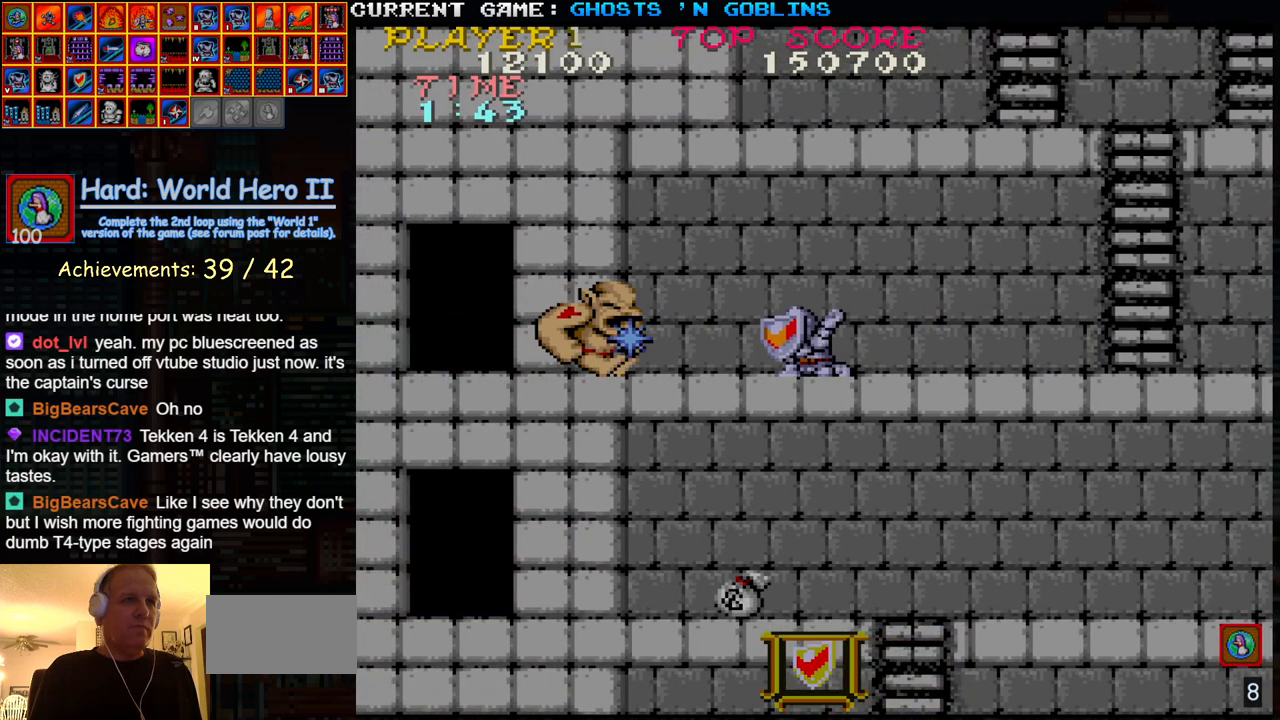
{"buttons": [], "left_stick": "down", "events": [[33, "SQUARE", "up"], [167, "SQUARE", "down"], [233, "SQUARE", "up"], [367, "SQUARE", "down"], [433, "SQUARE", "up"]]}
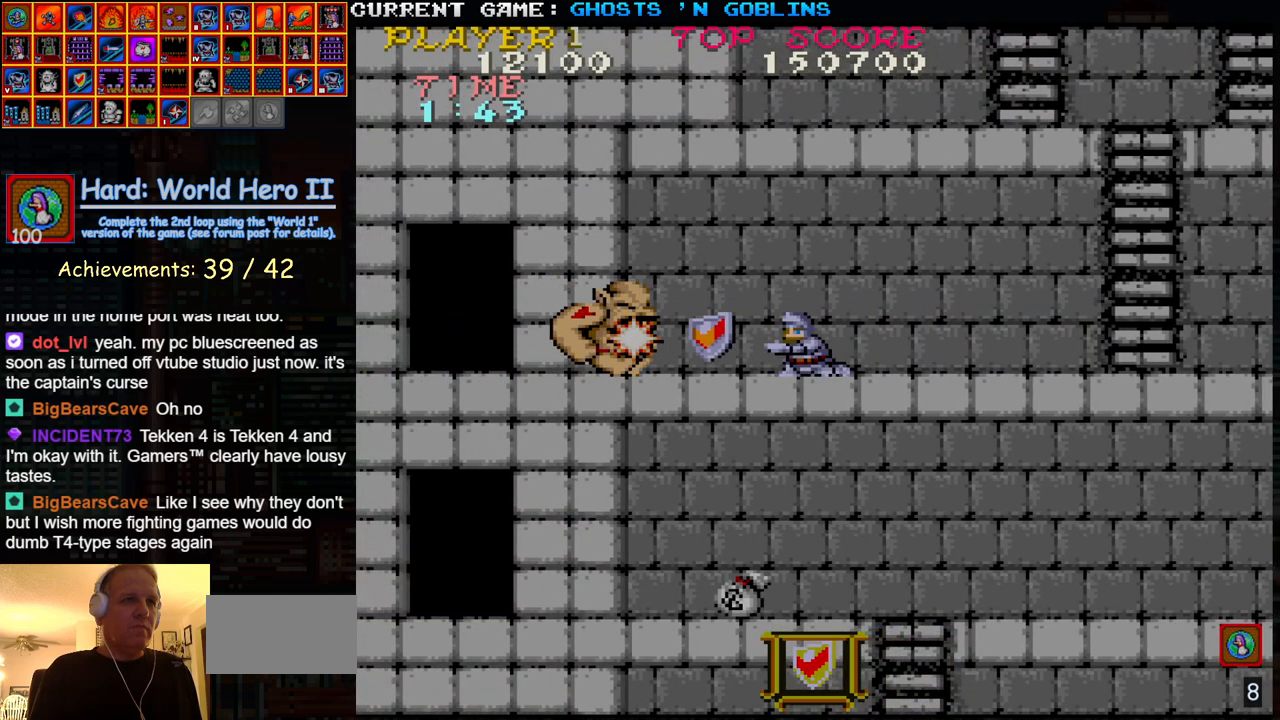
{"buttons": ["SQUARE"], "left_stick": "down", "events": [[67, "SQUARE", "down"], [150, "SQUARE", "up"], [283, "SQUARE", "down"], [350, "SQUARE", "up"], [483, "SQUARE", "down"]]}
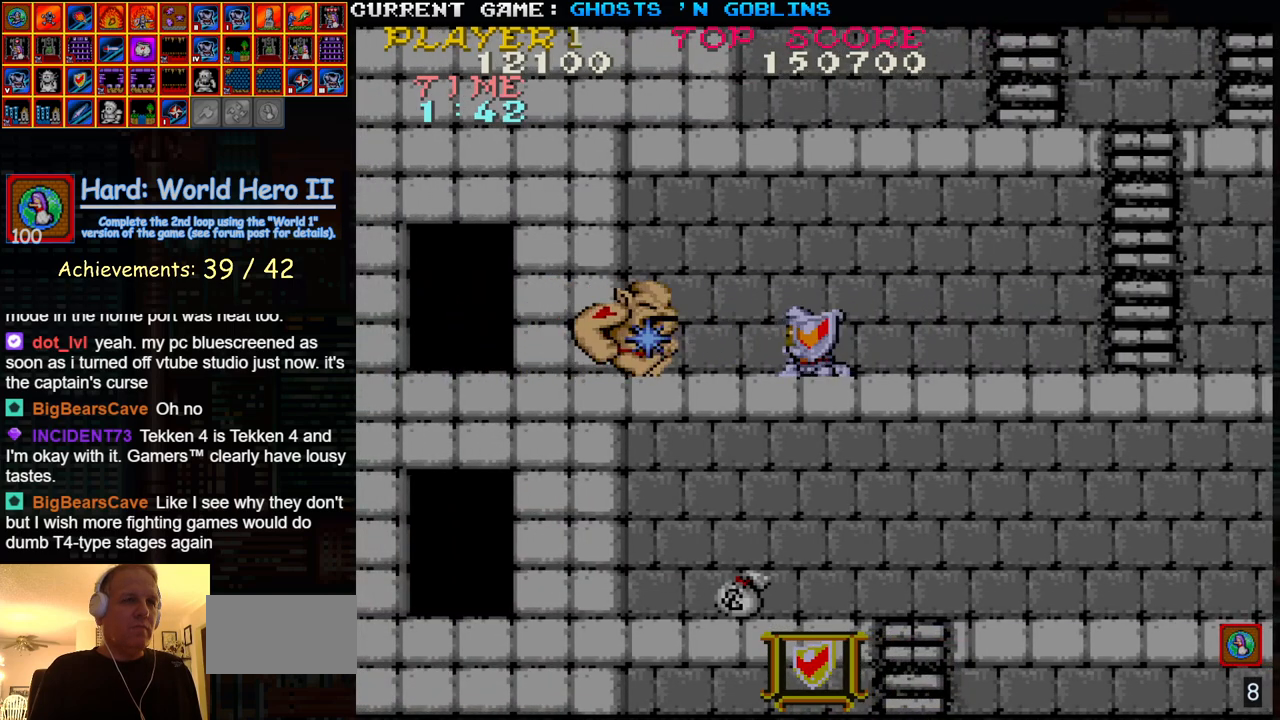
{"buttons": [], "left_stick": "down", "events": [[67, "SQUARE", "up"], [183, "SQUARE", "down"], [267, "SQUARE", "up"], [400, "SQUARE", "down"], [467, "SQUARE", "up"]]}
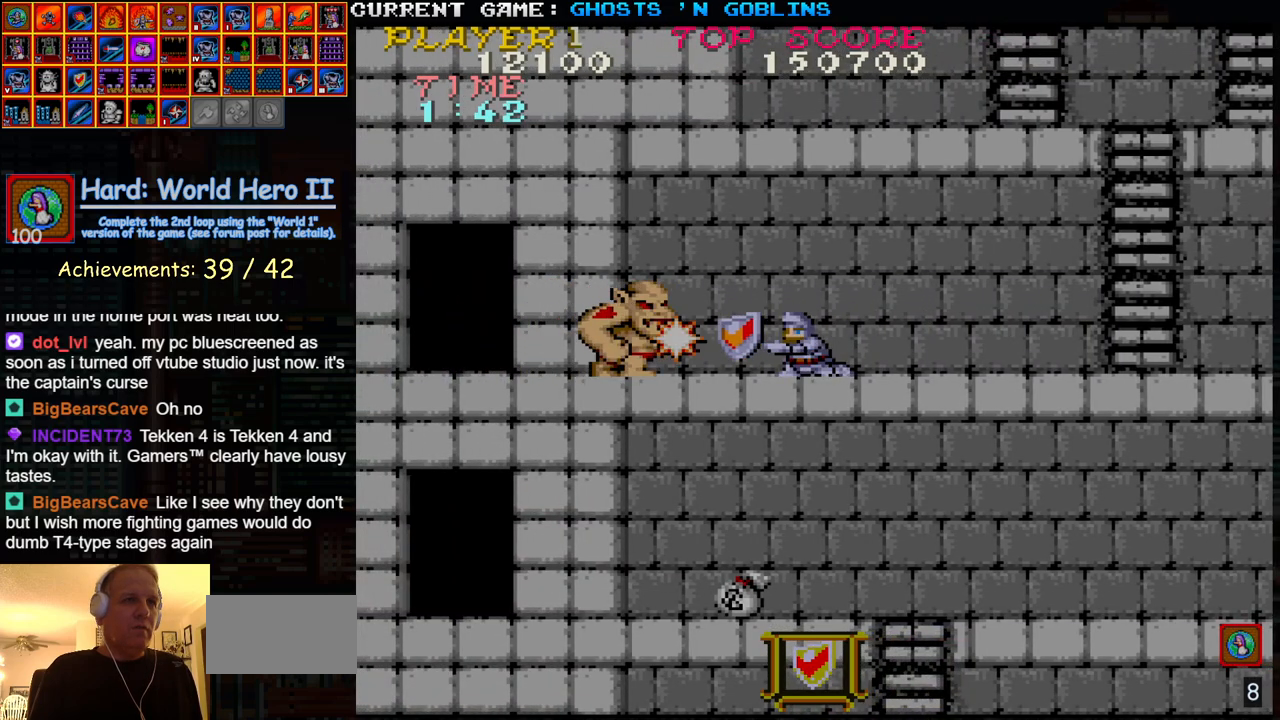
{"buttons": ["SQUARE"], "left_stick": "down", "events": [[100, "SQUARE", "down"], [167, "SQUARE", "up"], [300, "SQUARE", "down"], [383, "SQUARE", "up"], [500, "SQUARE", "down"]]}
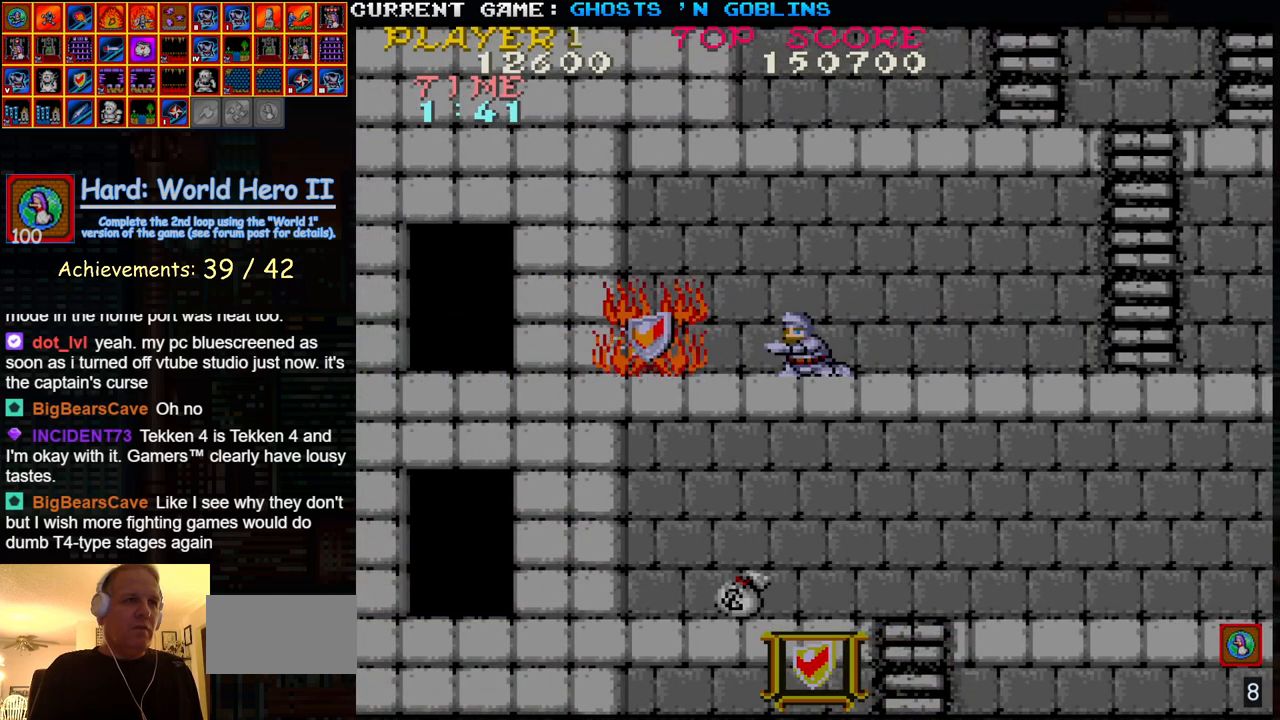
{"buttons": [], "left_stick": "center", "events": [[100, "SQUARE", "up"], [133, "left_stick", "center"], [267, "left_stick", "up"], [500, "left_stick", "center"]]}
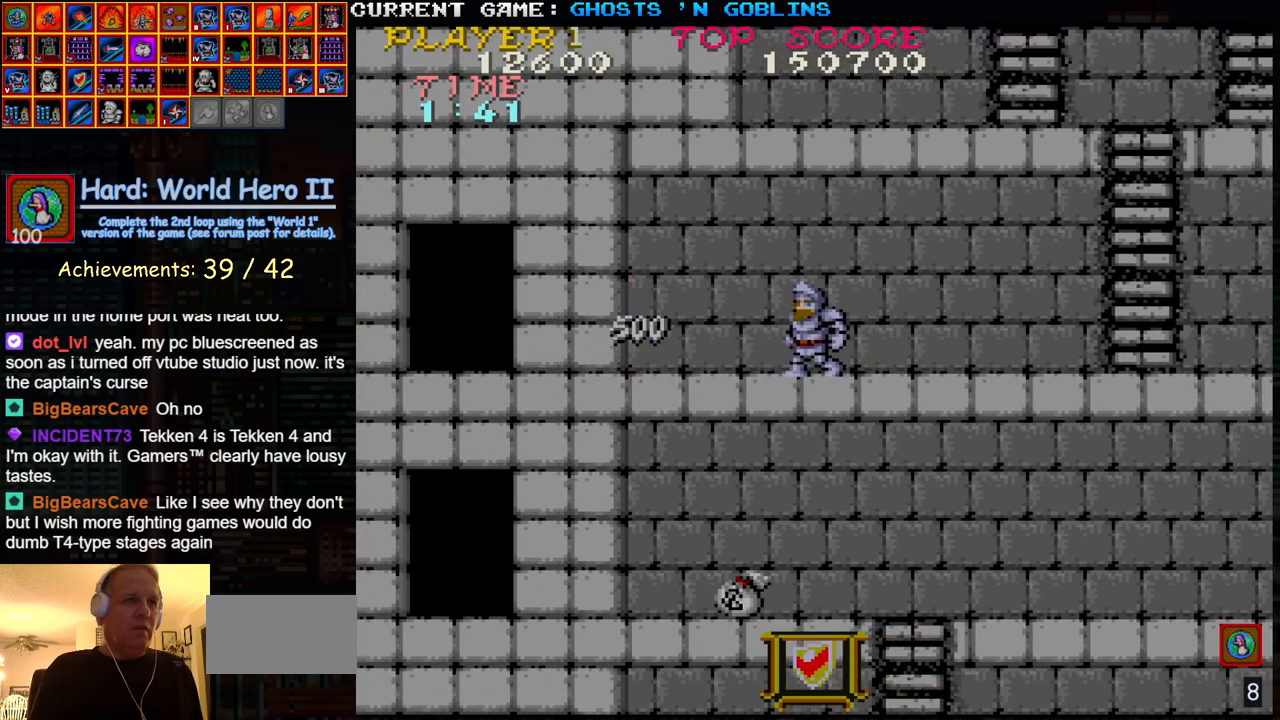
{"buttons": [], "left_stick": "right", "events": [[83, "left_stick", "right"]]}
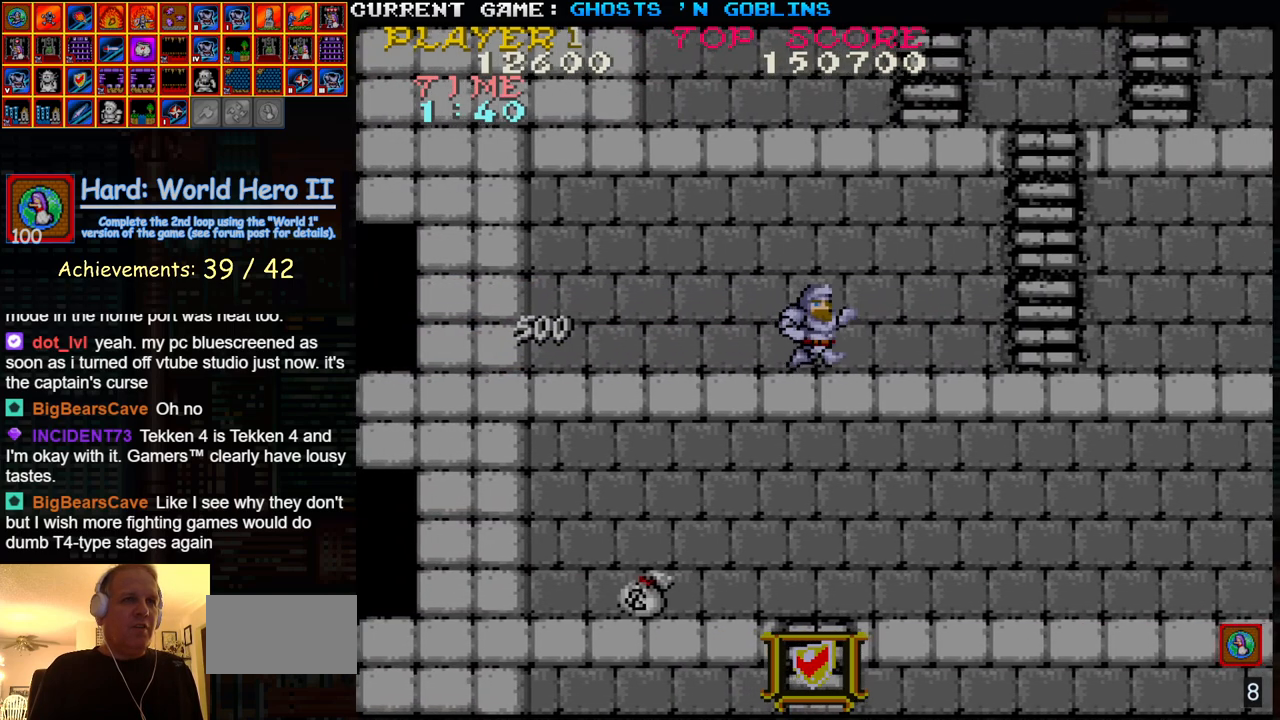
{"buttons": [], "left_stick": "right", "events": []}
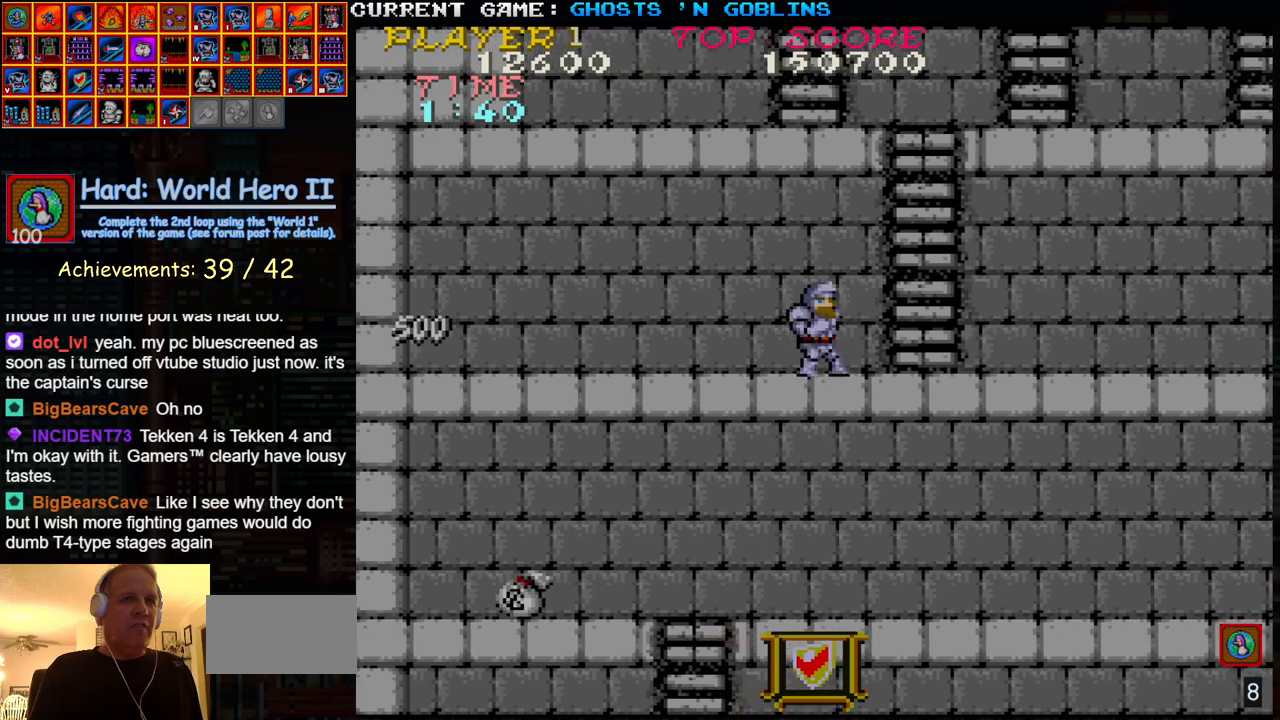
{"buttons": [], "left_stick": "up-right", "events": [[350, "left_stick", "up"], [500, "left_stick", "up-right"]]}
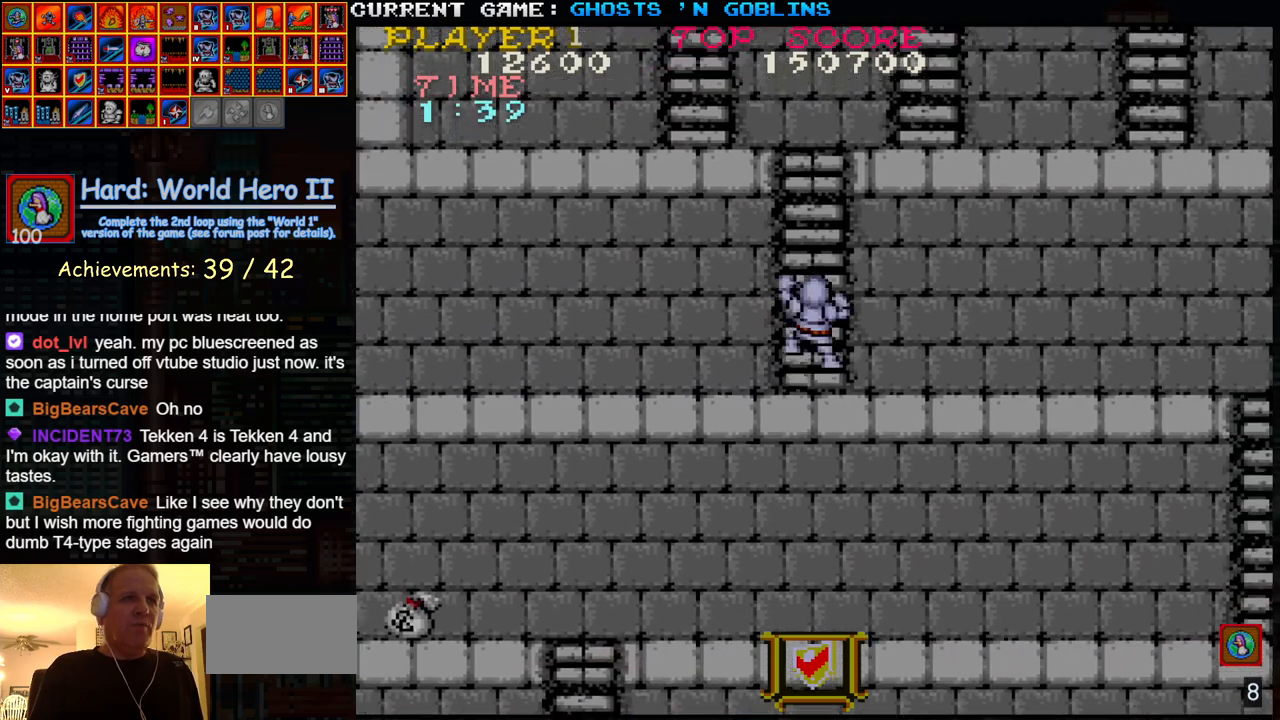
{"buttons": [], "left_stick": "up-right", "events": []}
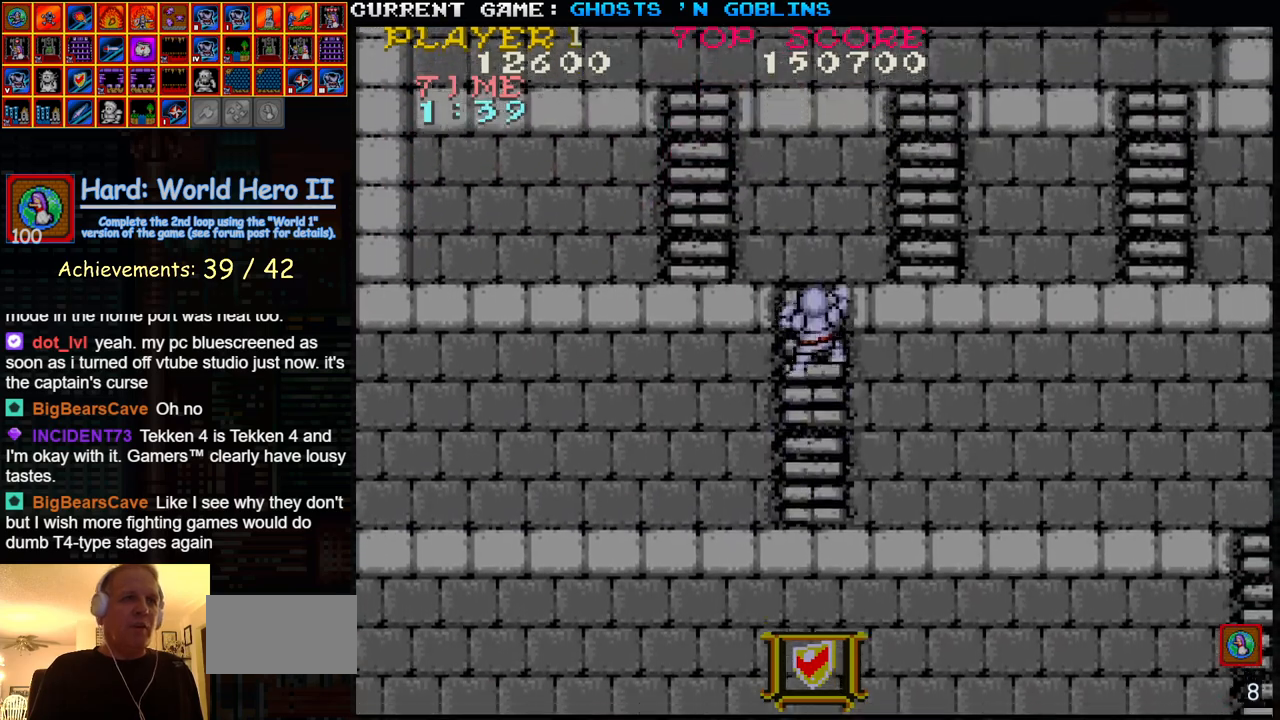
{"buttons": [], "left_stick": "up-right", "events": []}
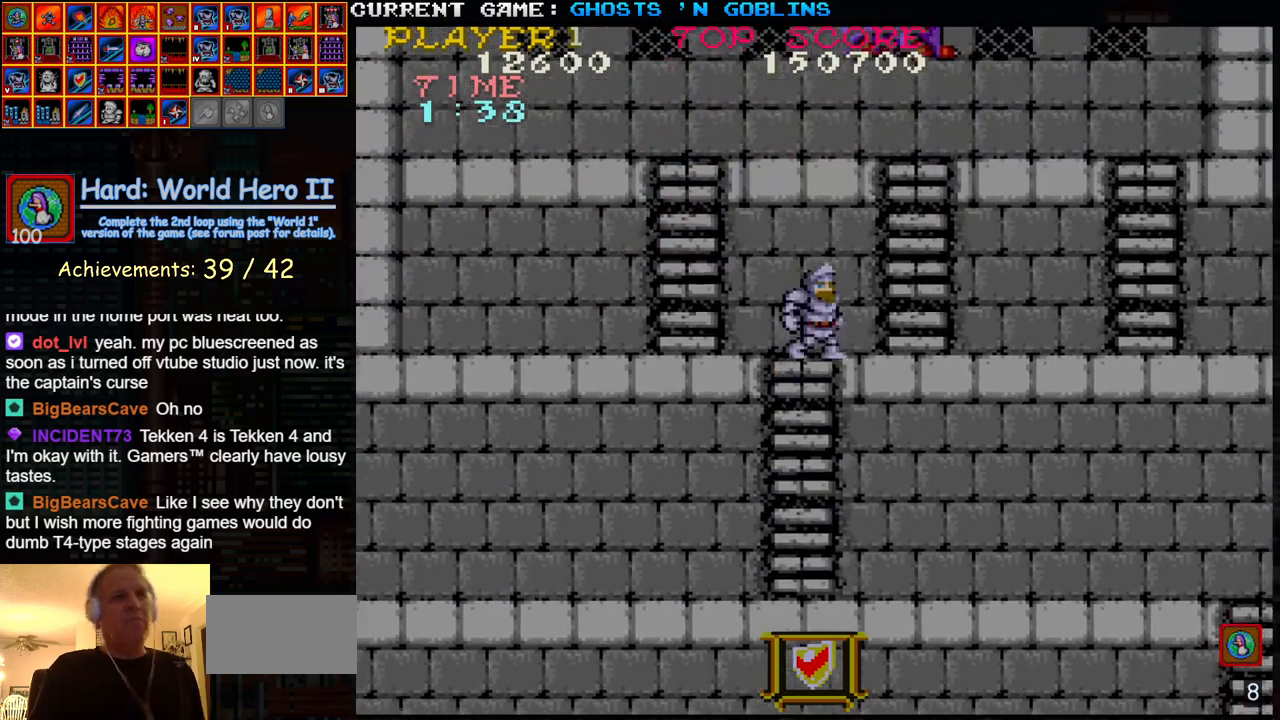
{"buttons": [], "left_stick": "right", "events": [[100, "left_stick", "right"]]}
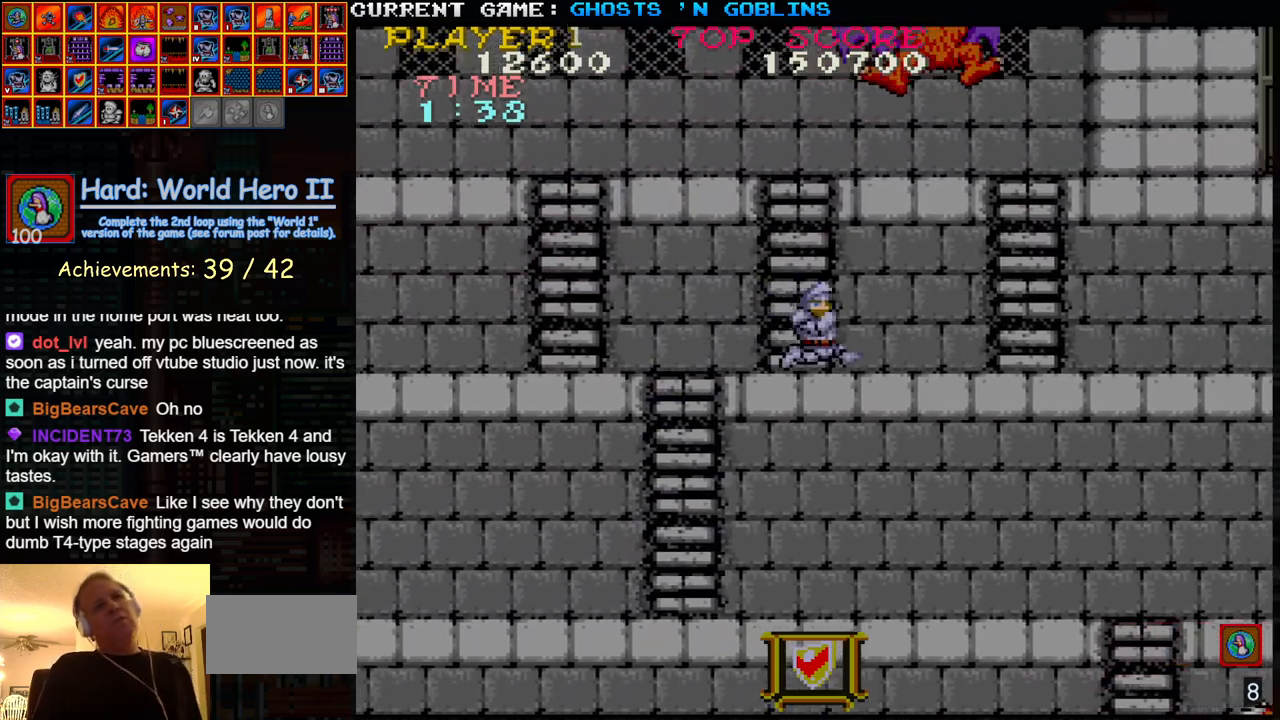
{"buttons": [], "left_stick": "right", "events": []}
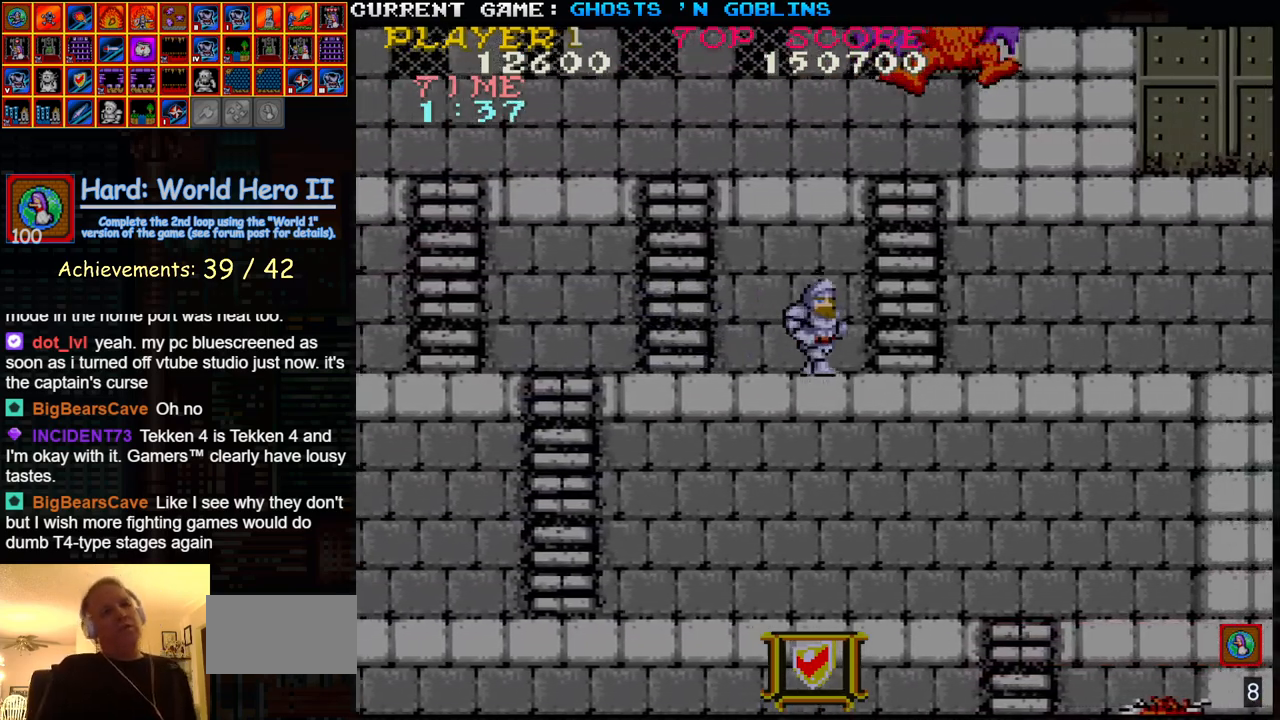
{"buttons": [], "left_stick": "right", "events": []}
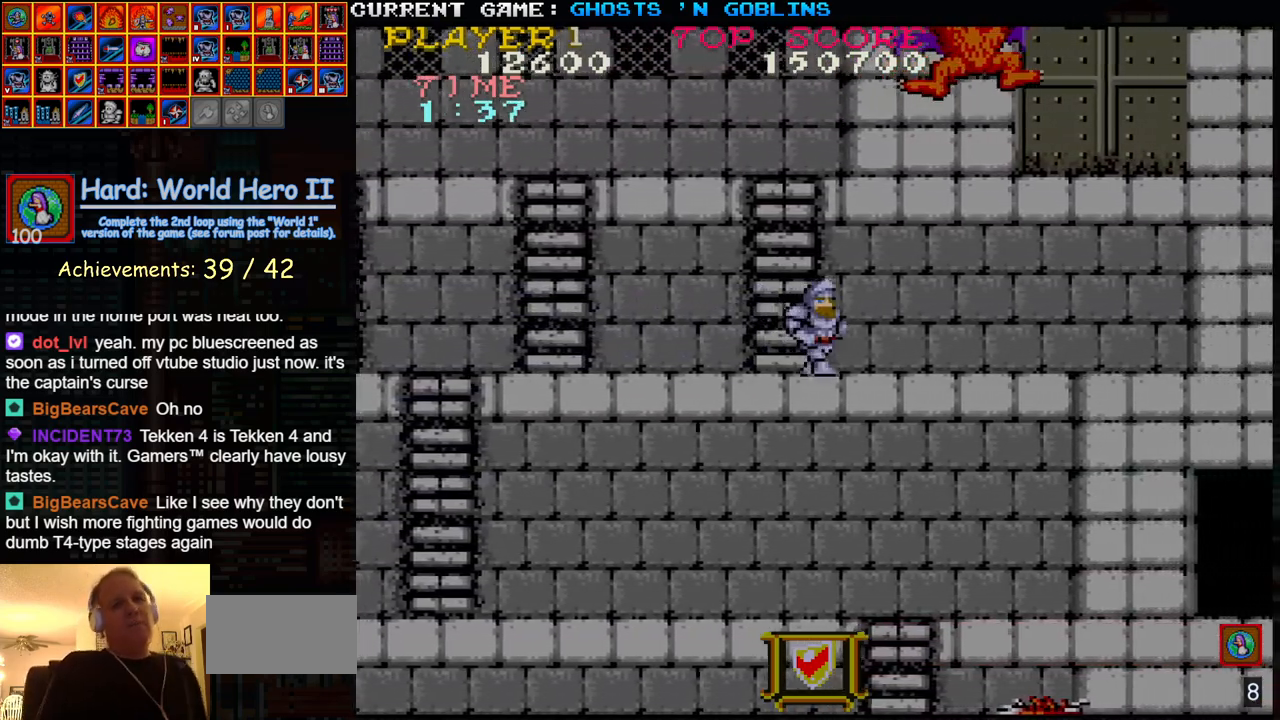
{"buttons": [], "left_stick": "right", "events": []}
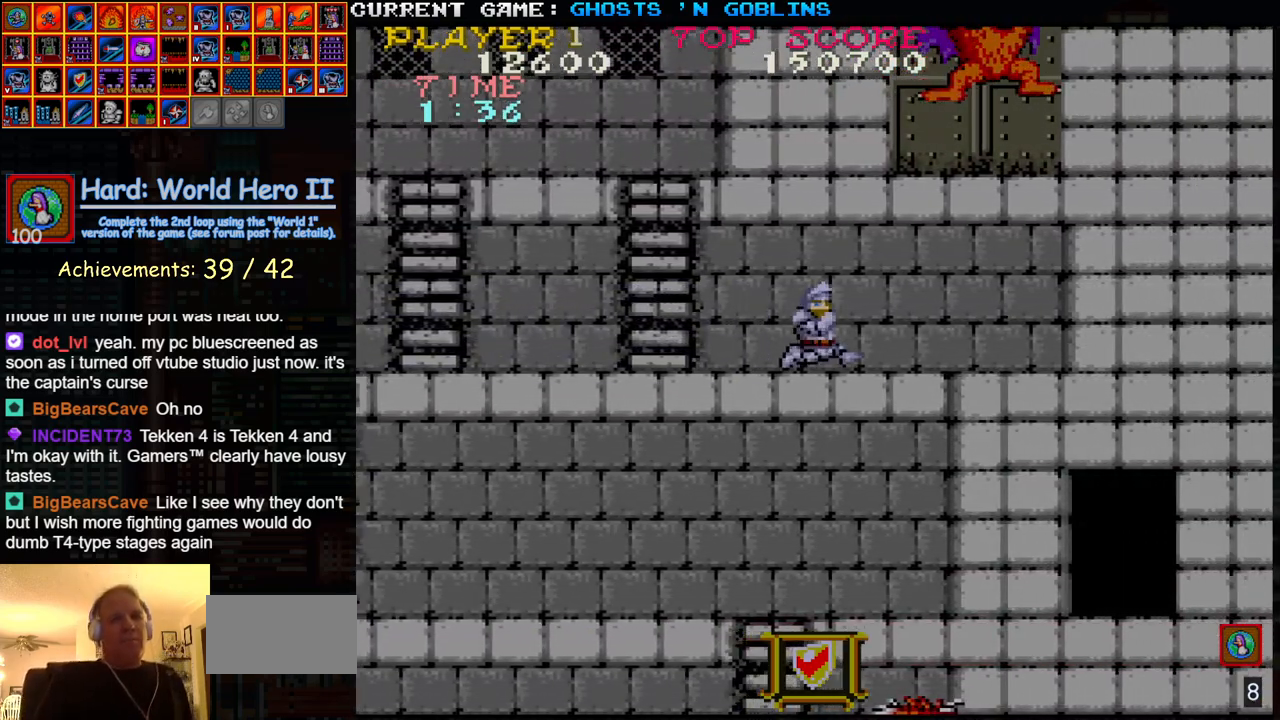
{"buttons": [], "left_stick": "right", "events": []}
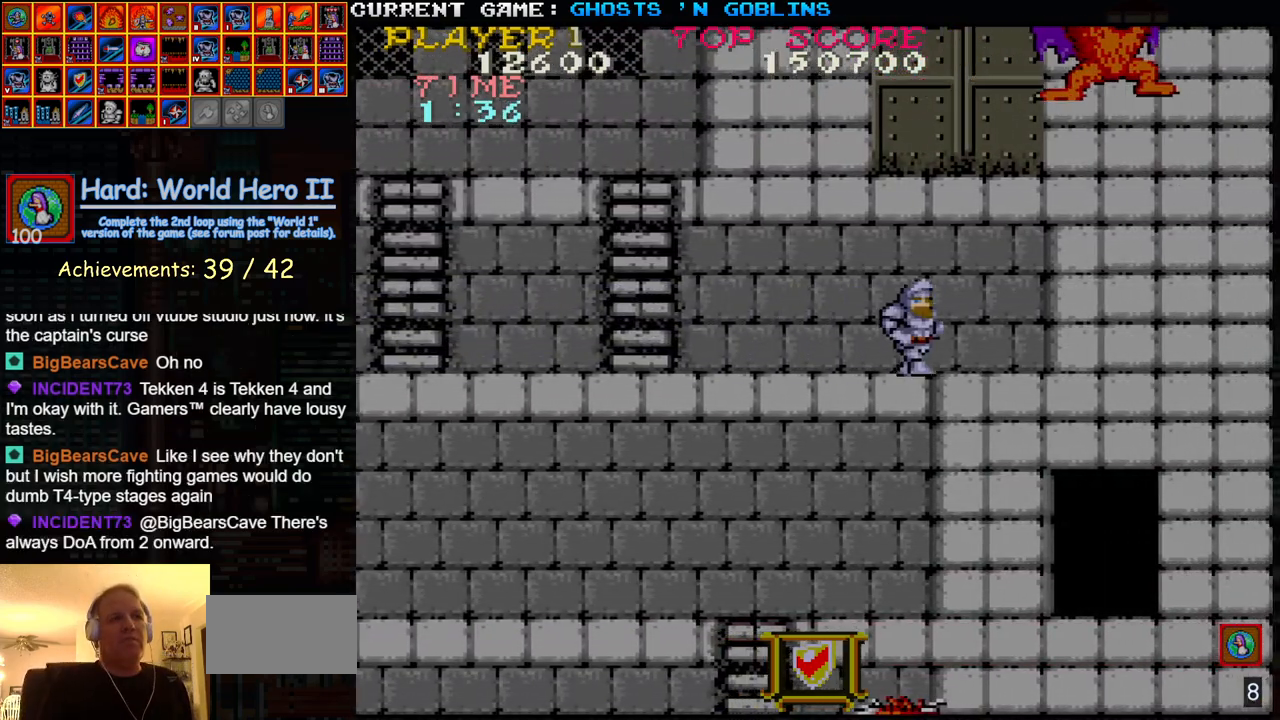
{"buttons": [], "left_stick": "center", "events": [[367, "left_stick", "center"]]}
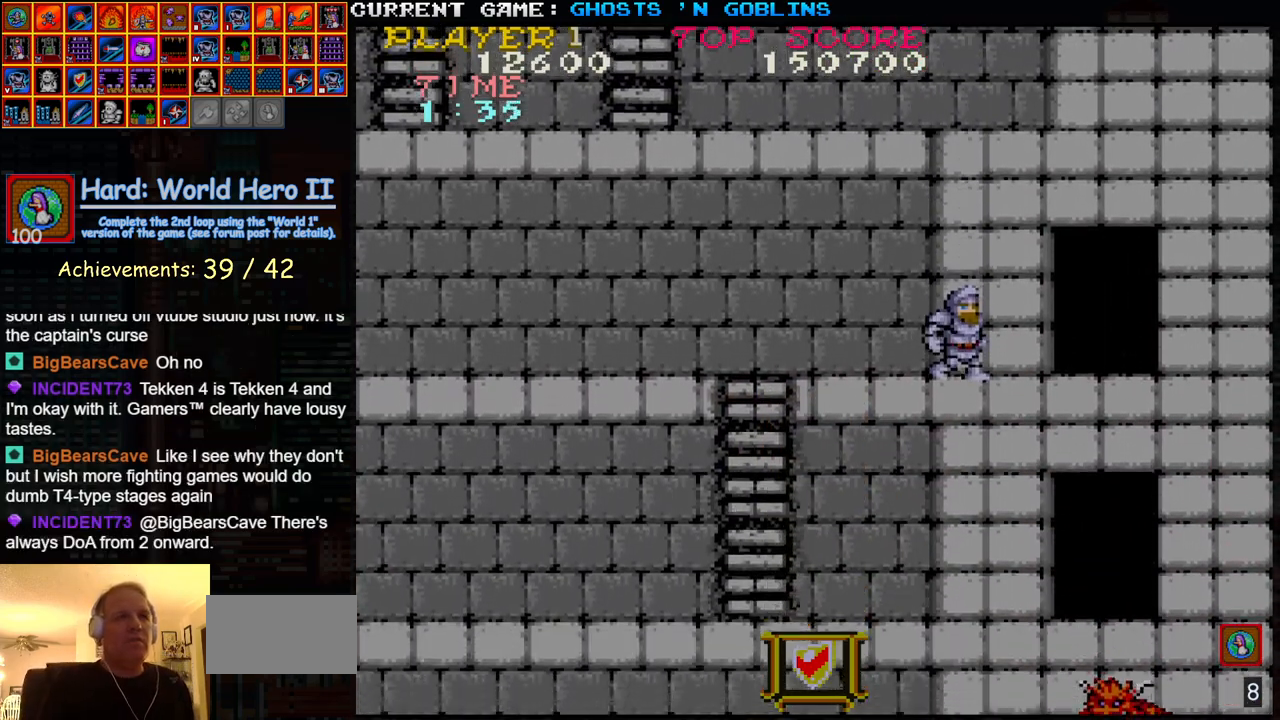
{"buttons": [], "left_stick": "right", "events": [[117, "left_stick", "right"], [217, "left_stick", "center"], [283, "SQUARE", "down"], [283, "left_stick", "right"], [333, "SQUARE", "up"], [367, "left_stick", "center"], [467, "left_stick", "right"]]}
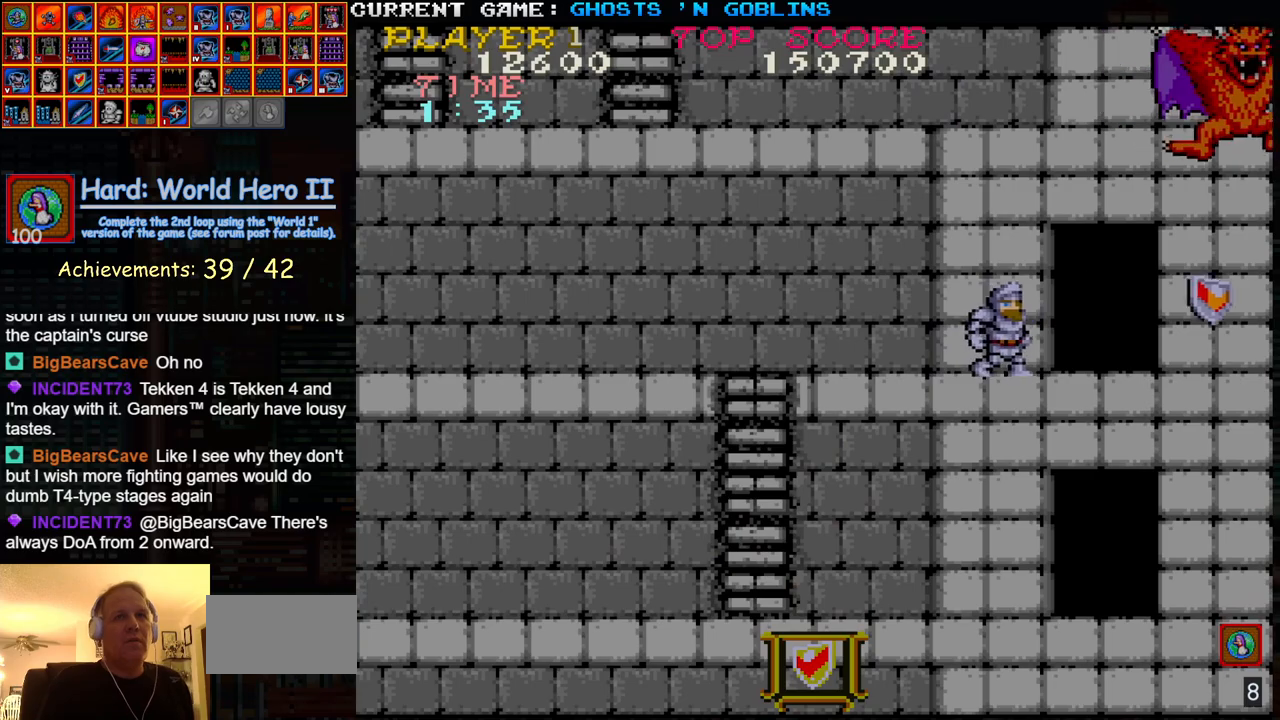
{"buttons": [], "left_stick": "left", "events": [[17, "left_stick", "center"], [183, "left_stick", "left"]]}
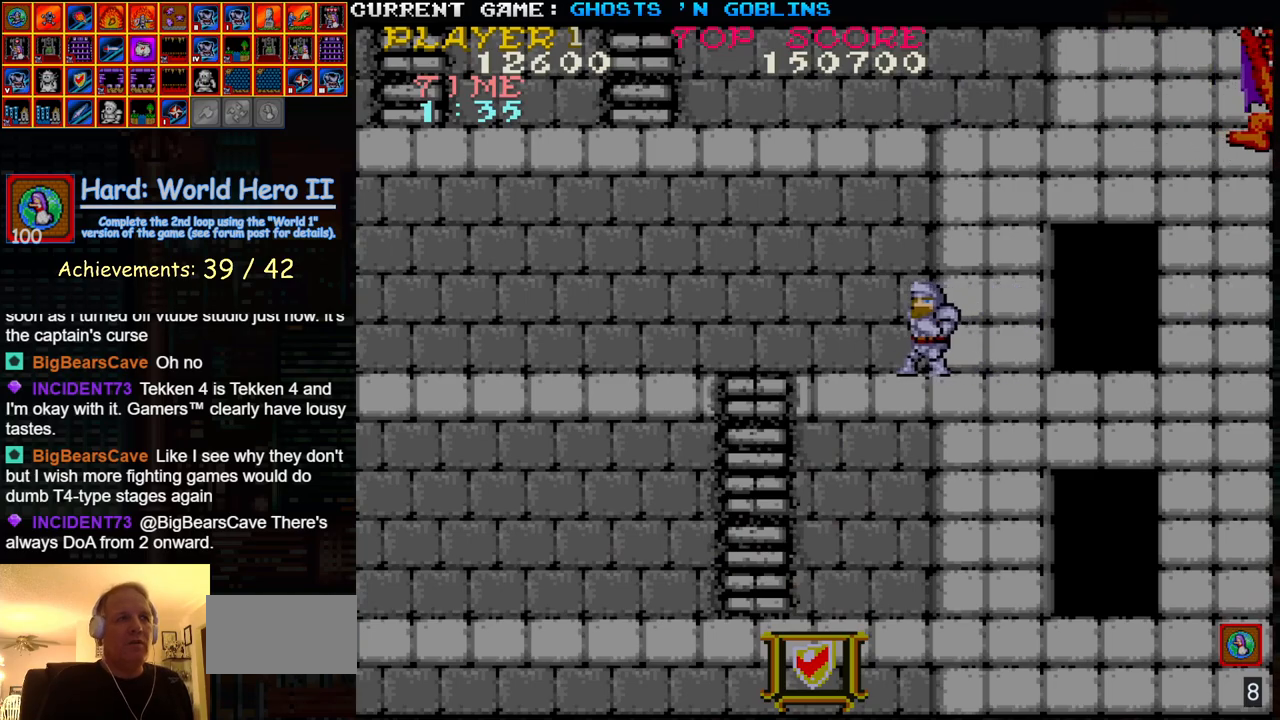
{"buttons": [], "left_stick": "left", "events": []}
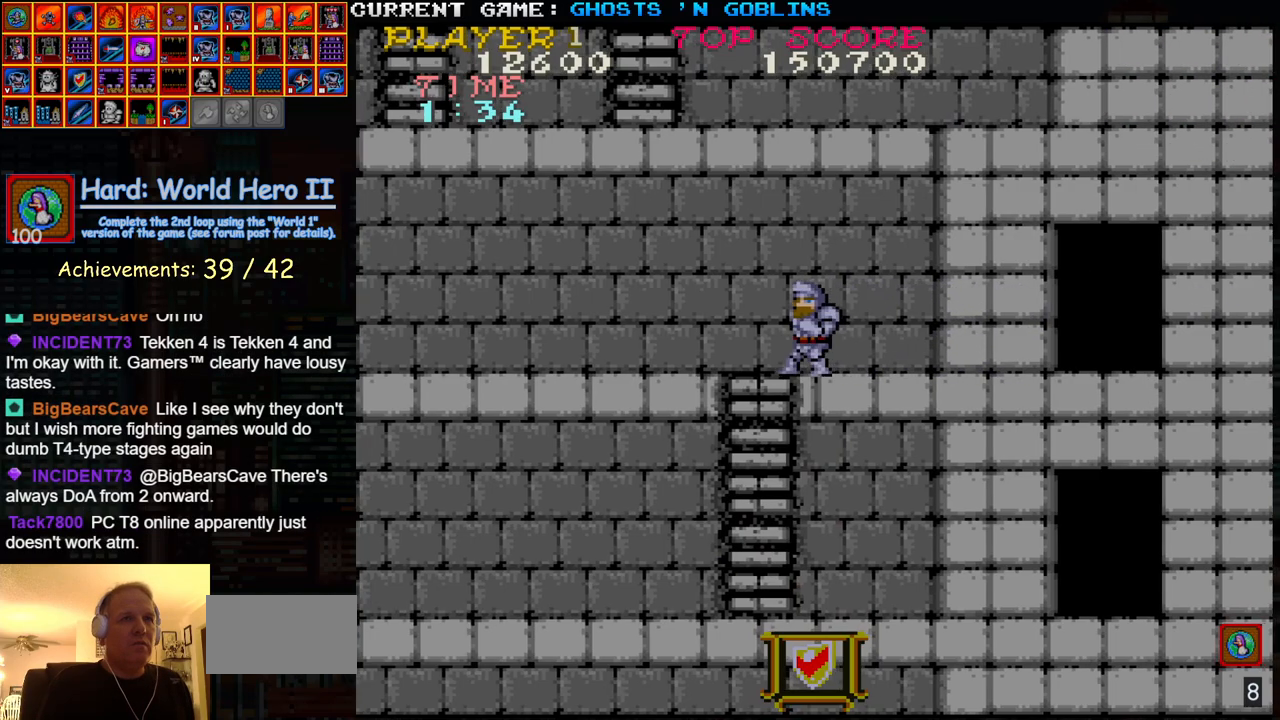
{"buttons": [], "left_stick": "left", "events": []}
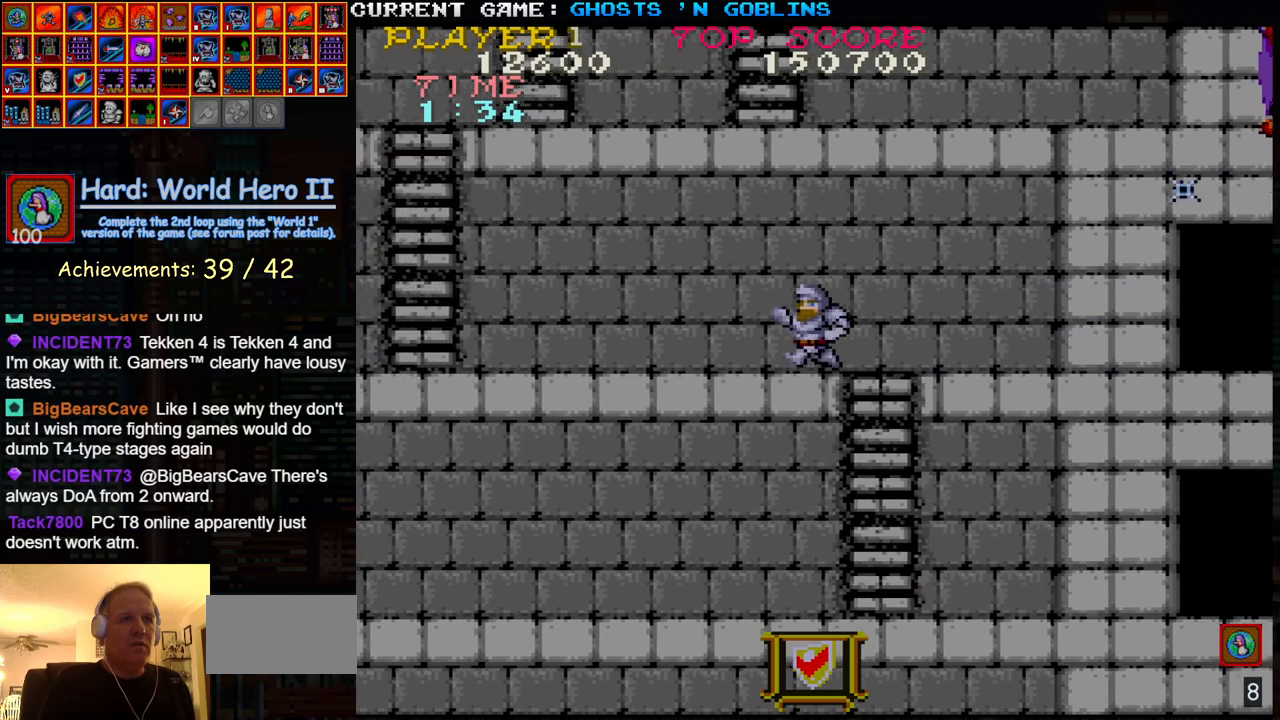
{"buttons": [], "left_stick": "center", "events": [[483, "left_stick", "center"]]}
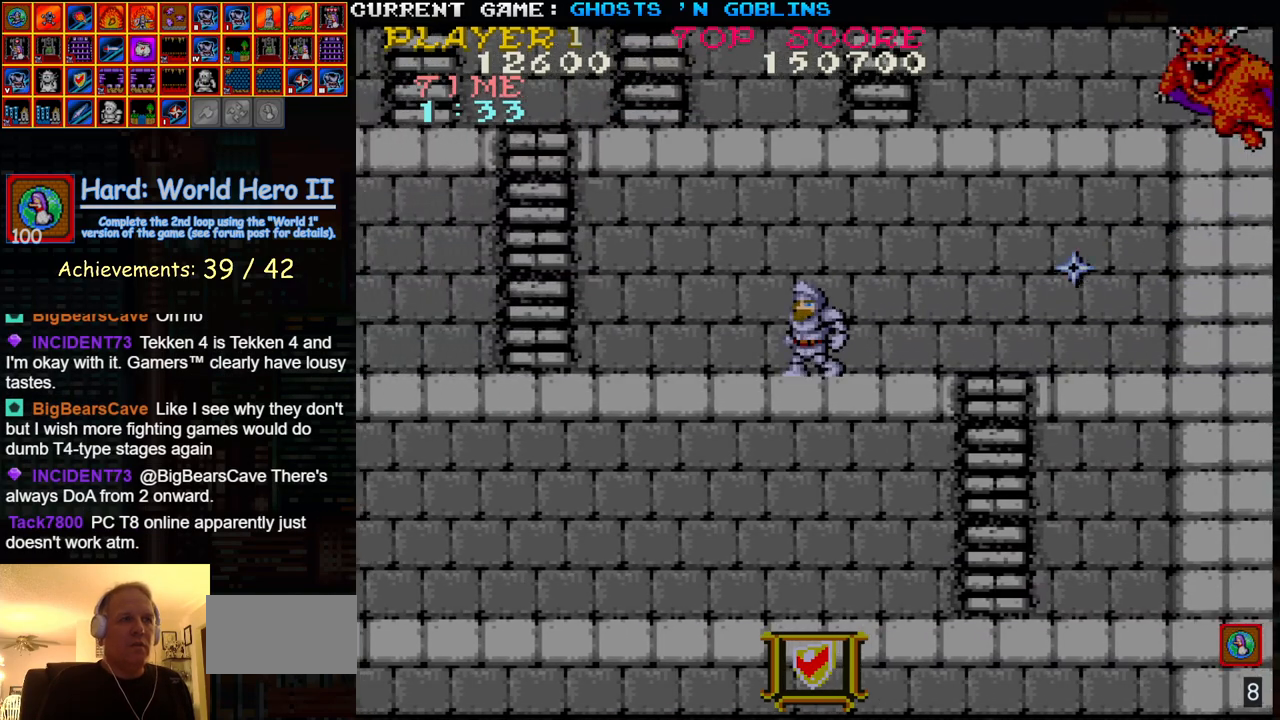
{"buttons": ["TRIANGLE"], "left_stick": "left", "events": [[33, "left_stick", "right"], [300, "TRIANGLE", "down"], [333, "left_stick", "left"]]}